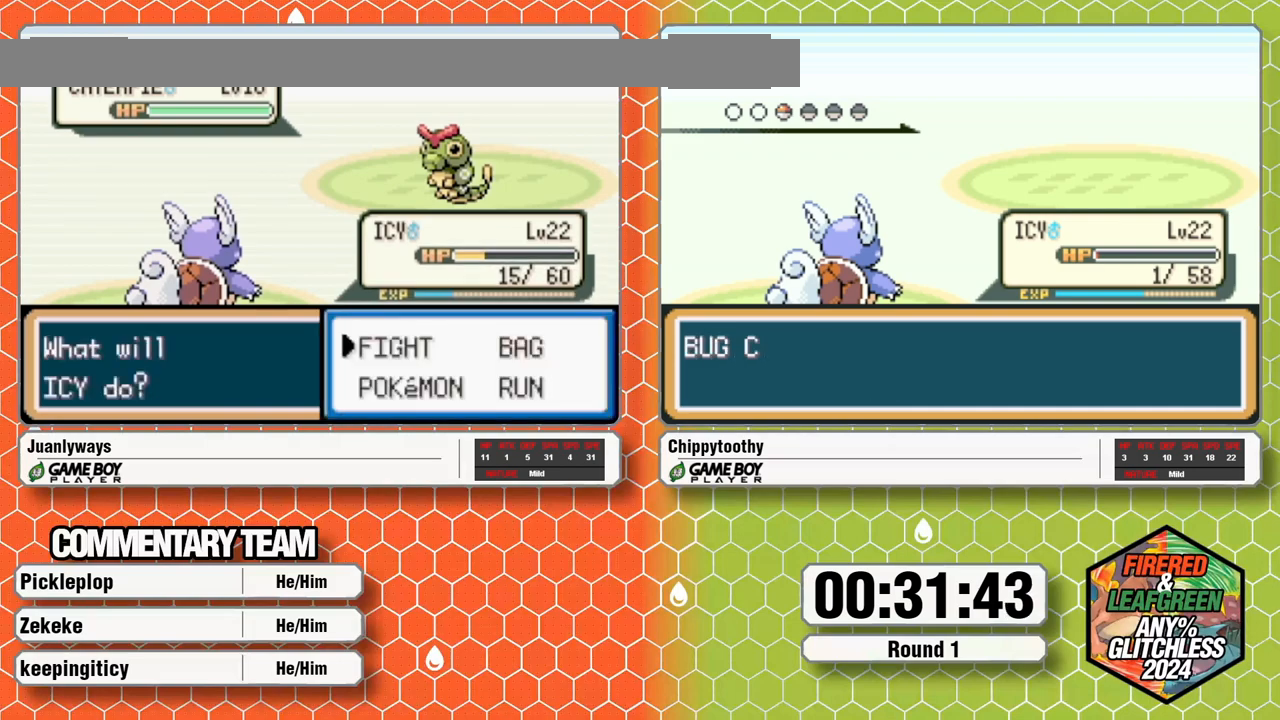
Gameplay with a controller (Nintendo layout); each line is a JSON object with the inputs held at the frame after it (dt_ms = milliseconds from this image to that frame). "events" lists button and stick changes between this image and that frame as [ms after this image, input, new state], when the widget could be followed in between. Not read: B L1 L3 R3 SELECT START.
{"dt_ms": 500, "buttons": []}
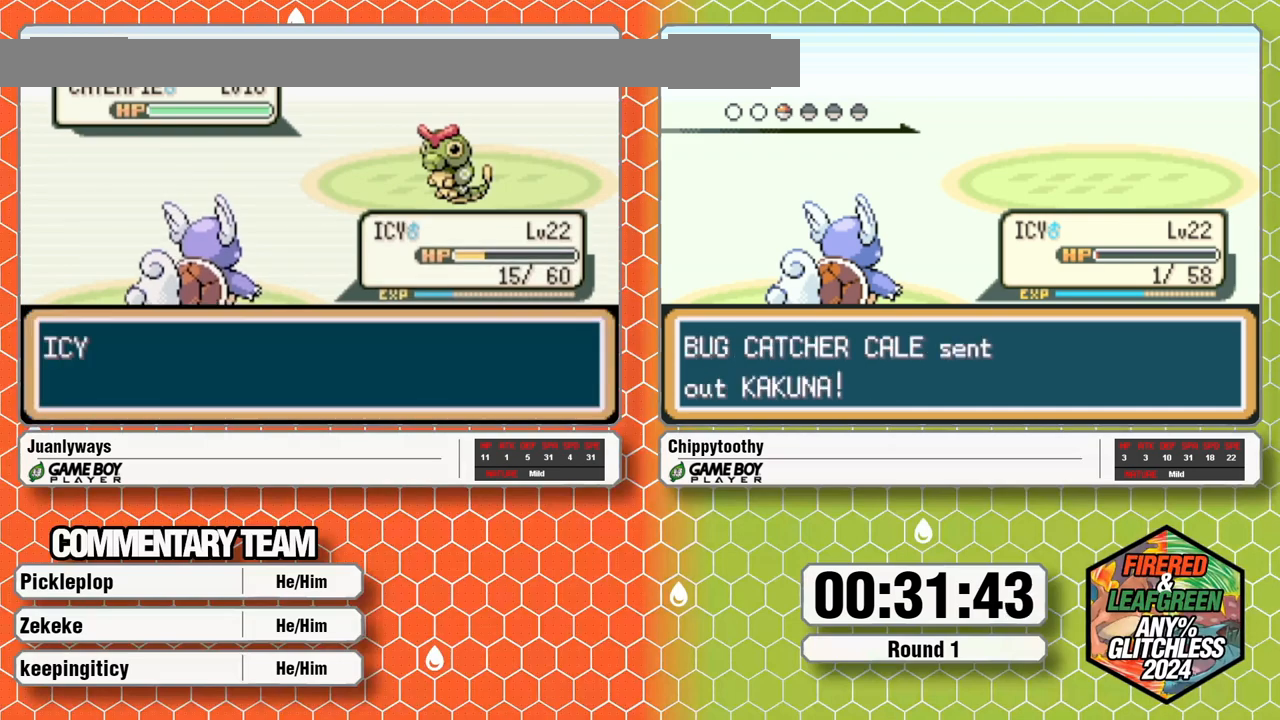
{"dt_ms": 500, "buttons": [], "events": []}
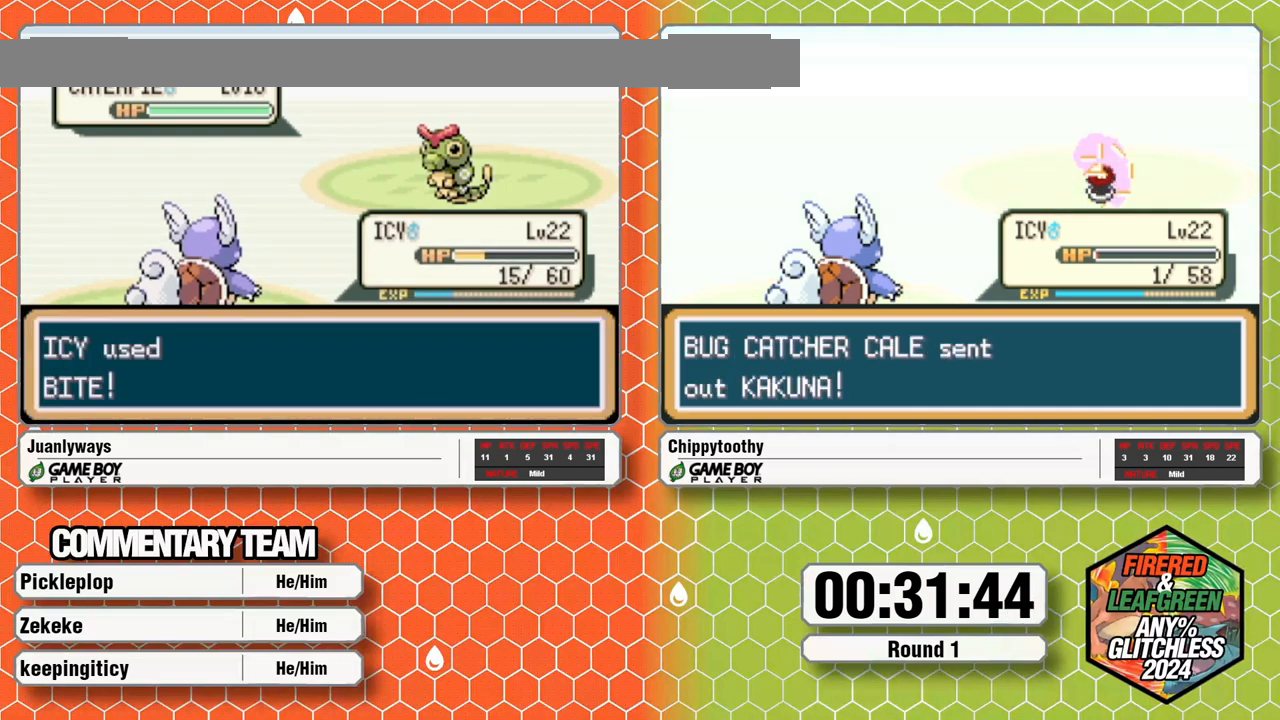
{"dt_ms": 500, "buttons": [], "events": []}
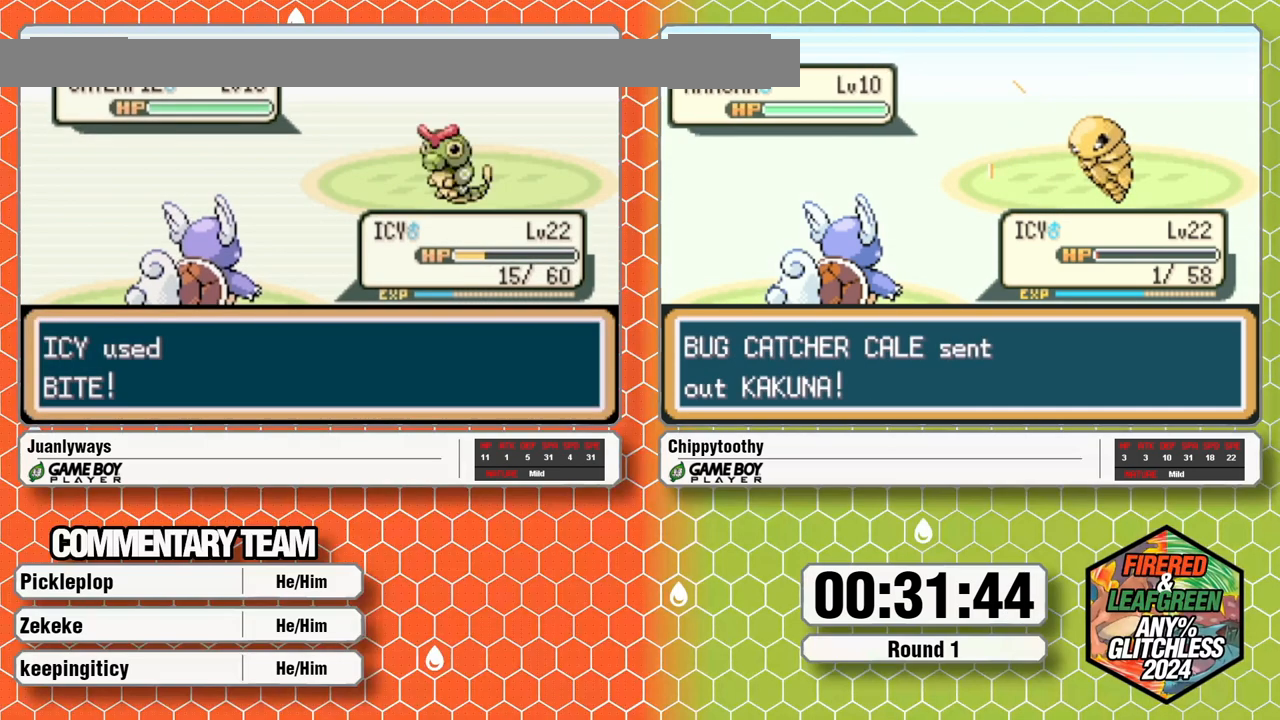
{"dt_ms": 500, "buttons": []}
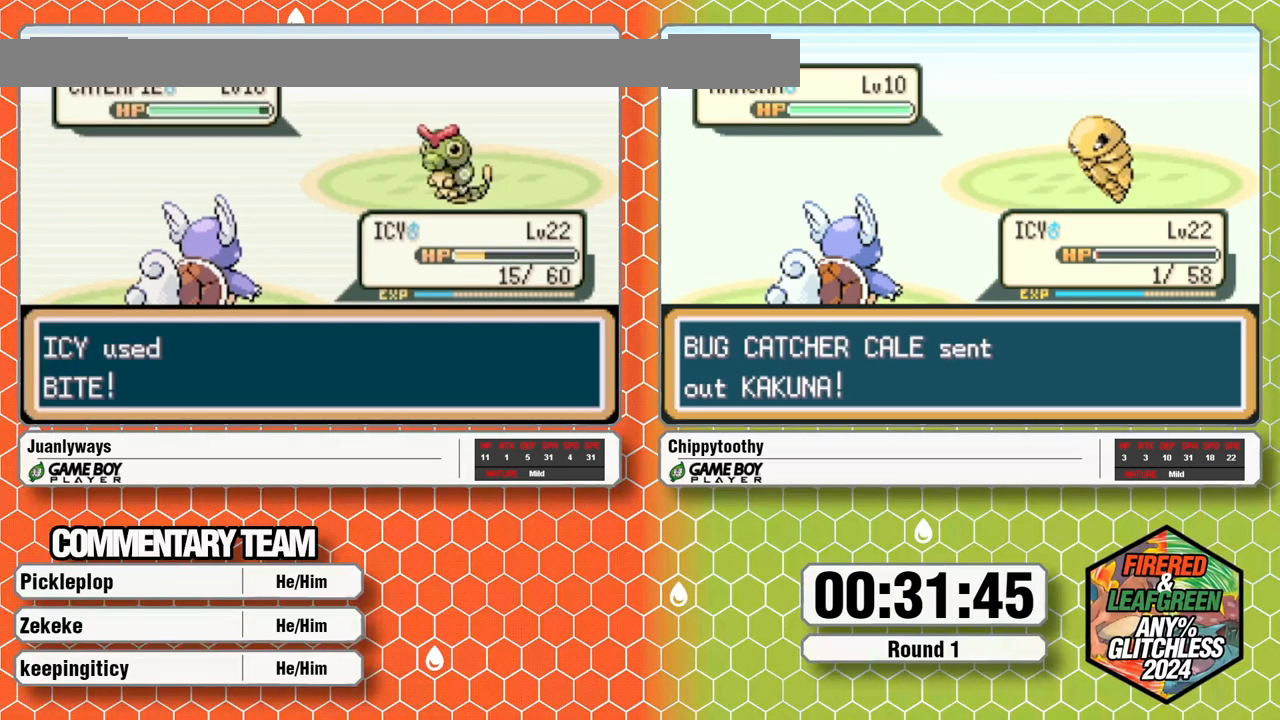
{"dt_ms": 500, "buttons": [], "events": []}
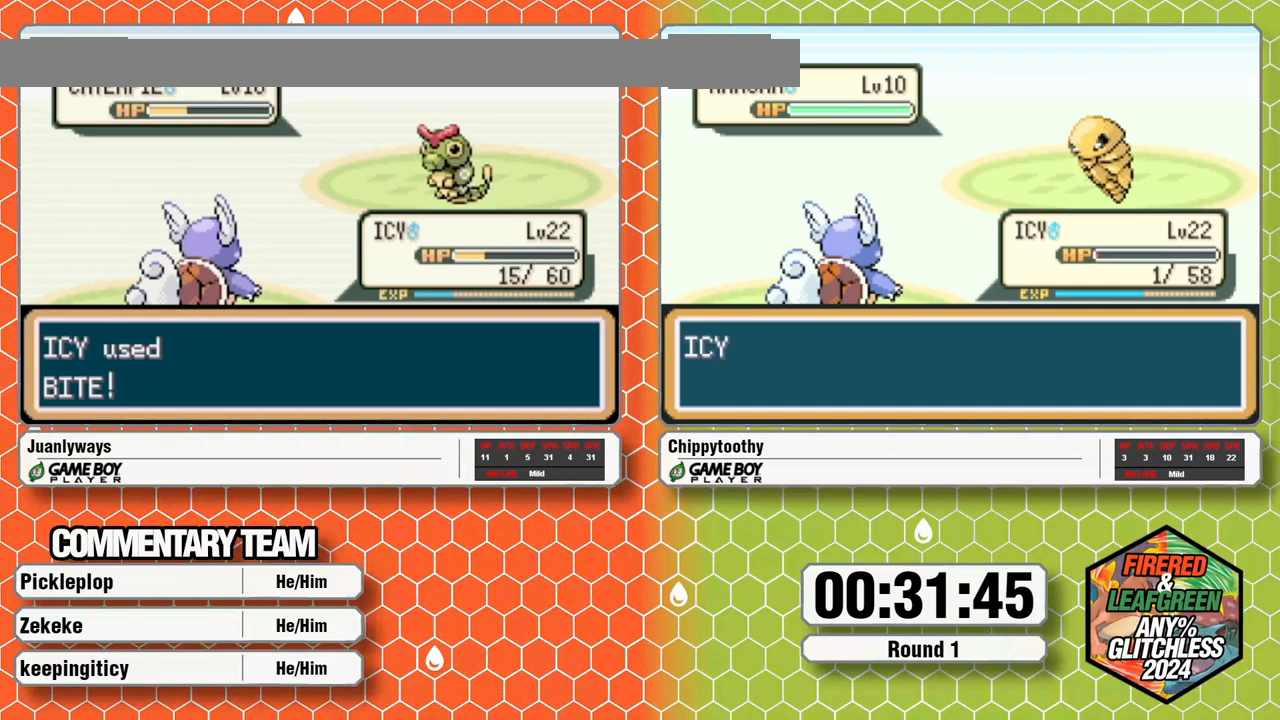
{"dt_ms": 500, "buttons": [], "events": []}
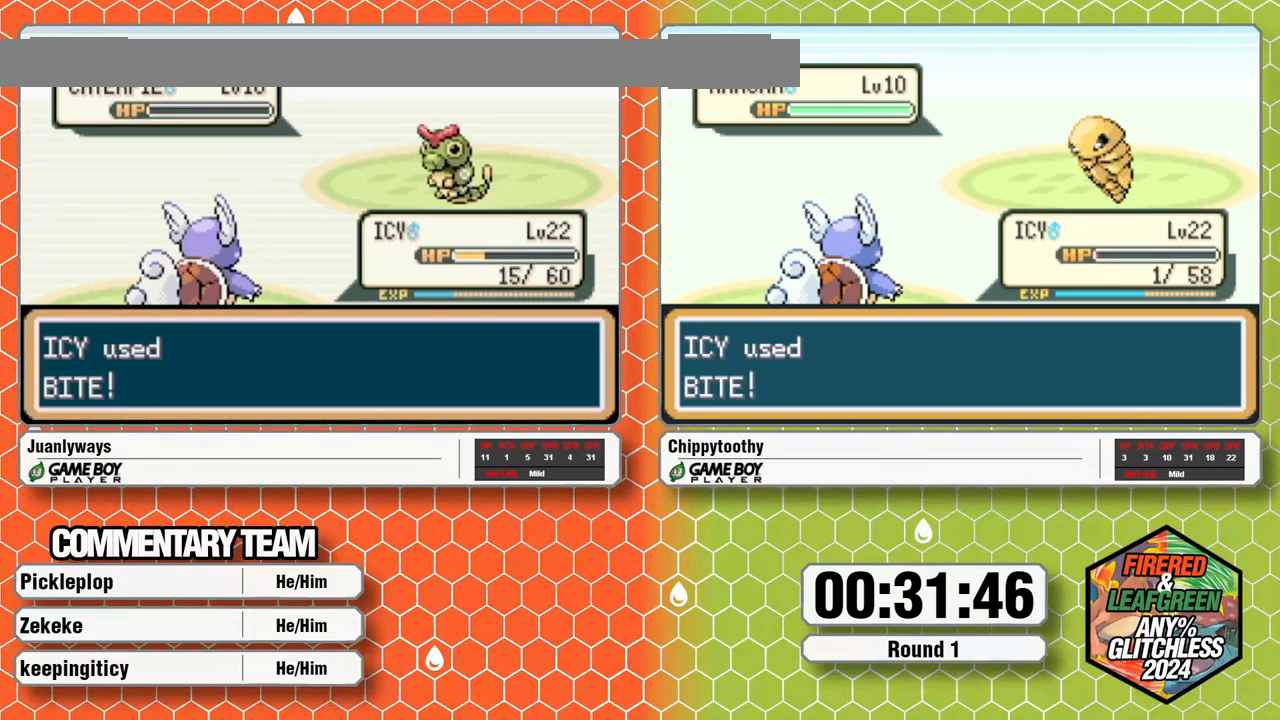
{"dt_ms": 500, "buttons": [], "events": [[33, "A", "down"], [100, "A", "up"], [183, "A", "down"], [317, "A", "up"], [383, "A", "down"], [467, "A", "up"]]}
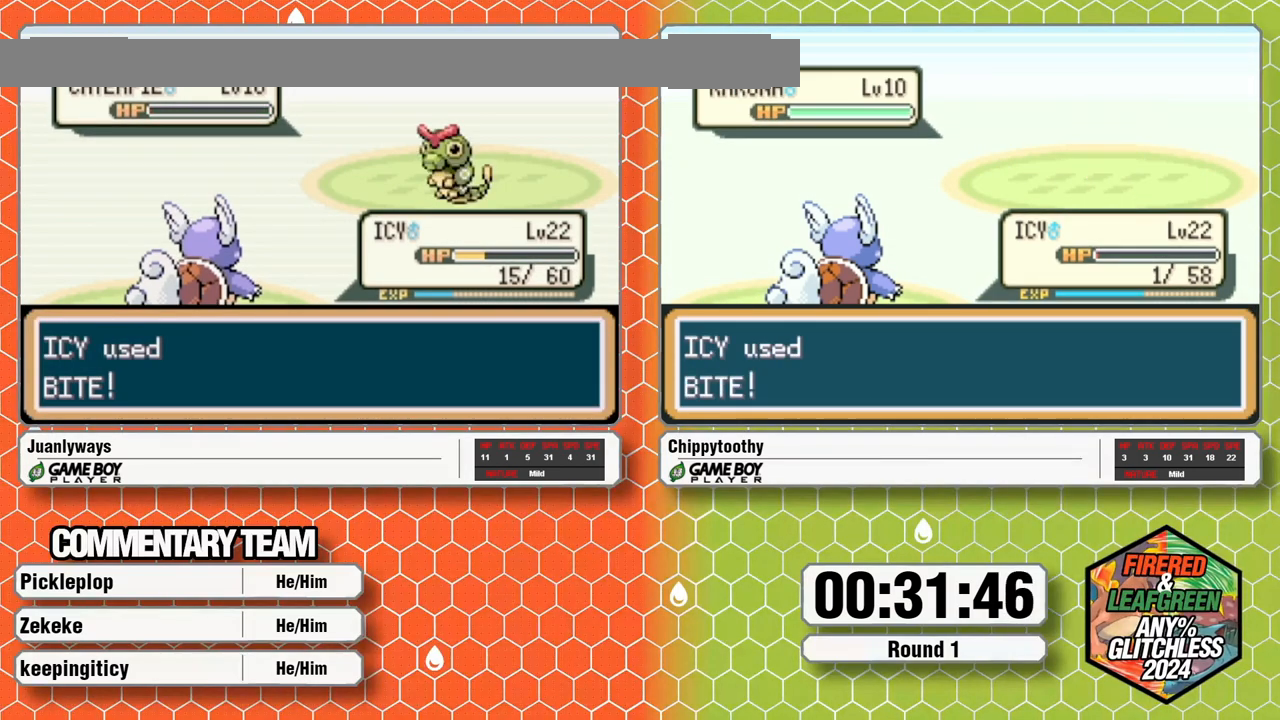
{"dt_ms": 500, "buttons": [], "events": [[17, "A", "down"], [133, "A", "up"], [233, "A", "down"], [467, "A", "up"]]}
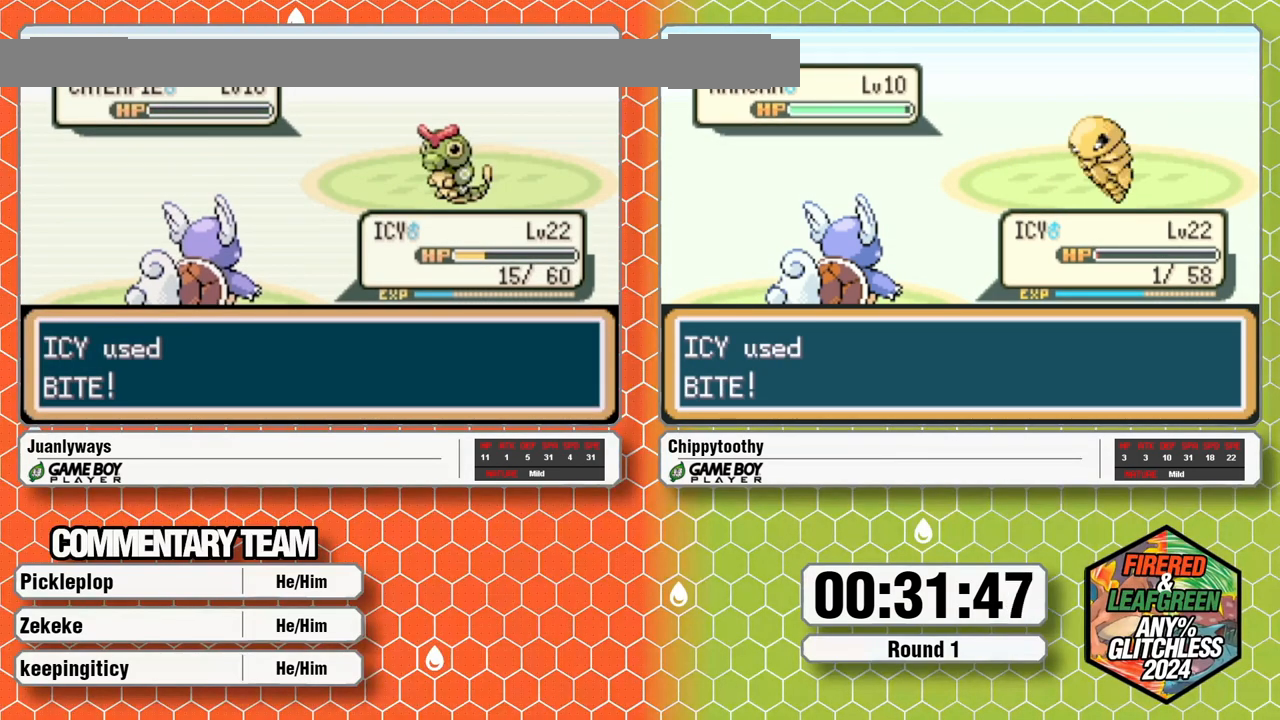
{"dt_ms": 500, "buttons": []}
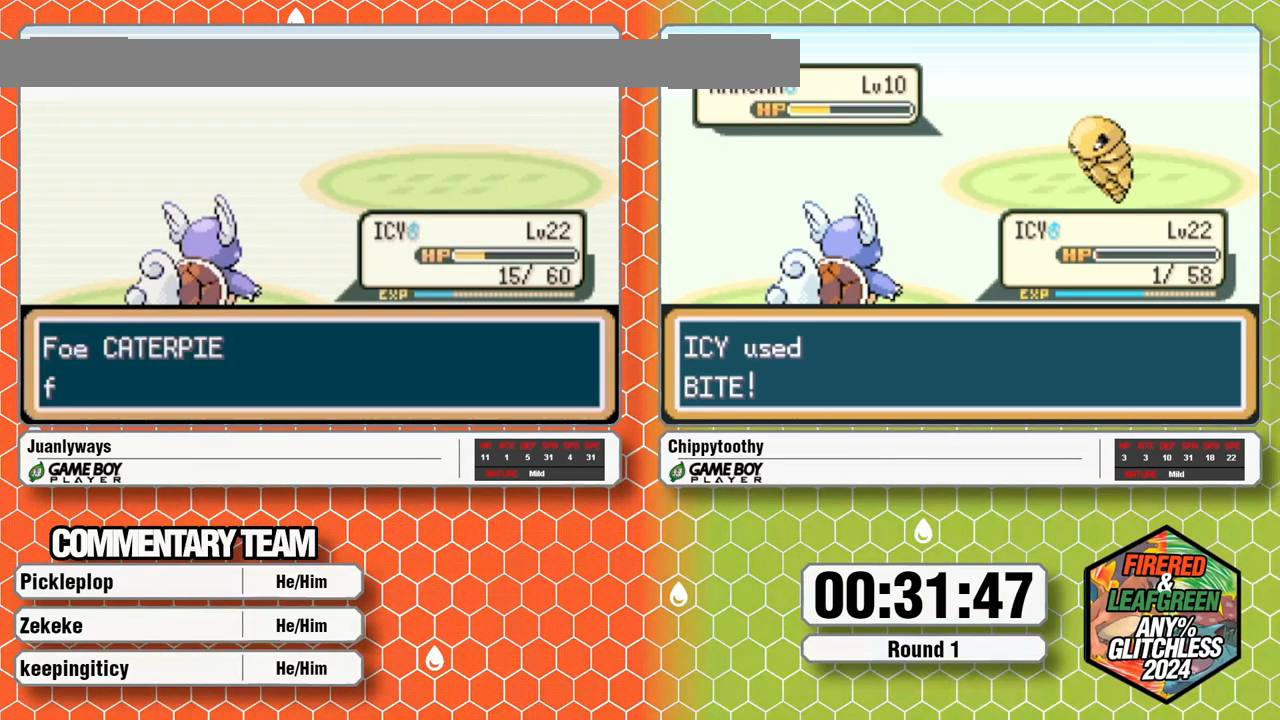
{"dt_ms": 500, "buttons": ["A"], "events": [[33, "A", "down"], [267, "A", "up"], [317, "A", "down"]]}
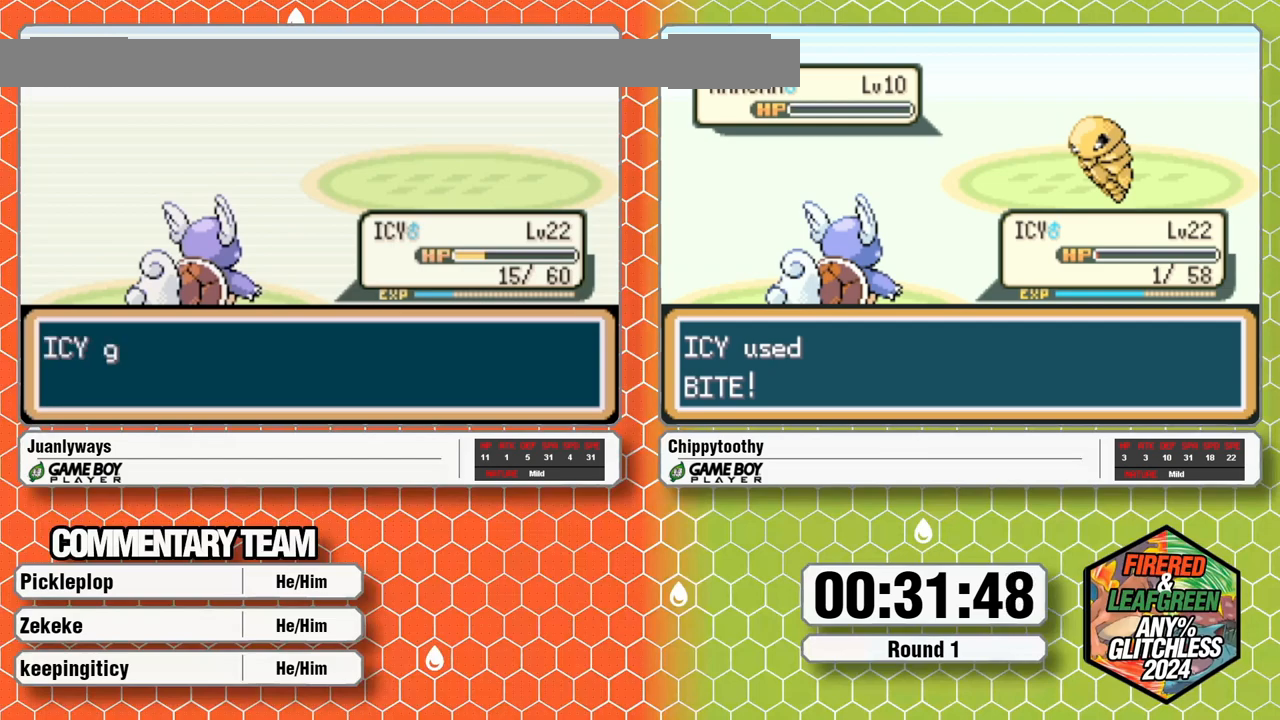
{"dt_ms": 500, "buttons": ["A"], "events": [[67, "A", "up"], [150, "A", "down"], [250, "A", "up"], [300, "A", "down"], [417, "A", "up"], [467, "A", "down"]]}
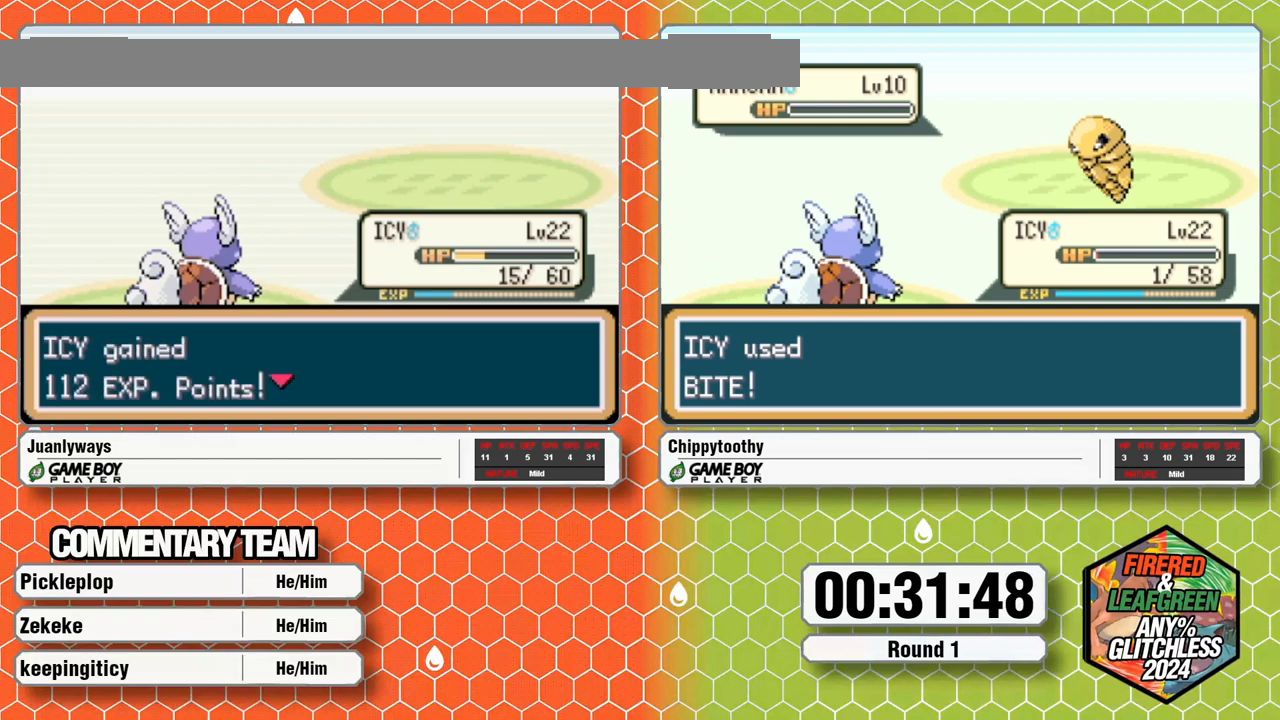
{"dt_ms": 500, "buttons": ["A"], "events": [[100, "A", "up"], [167, "A", "down"], [267, "A", "up"], [317, "A", "down"], [433, "A", "up"], [483, "A", "down"]]}
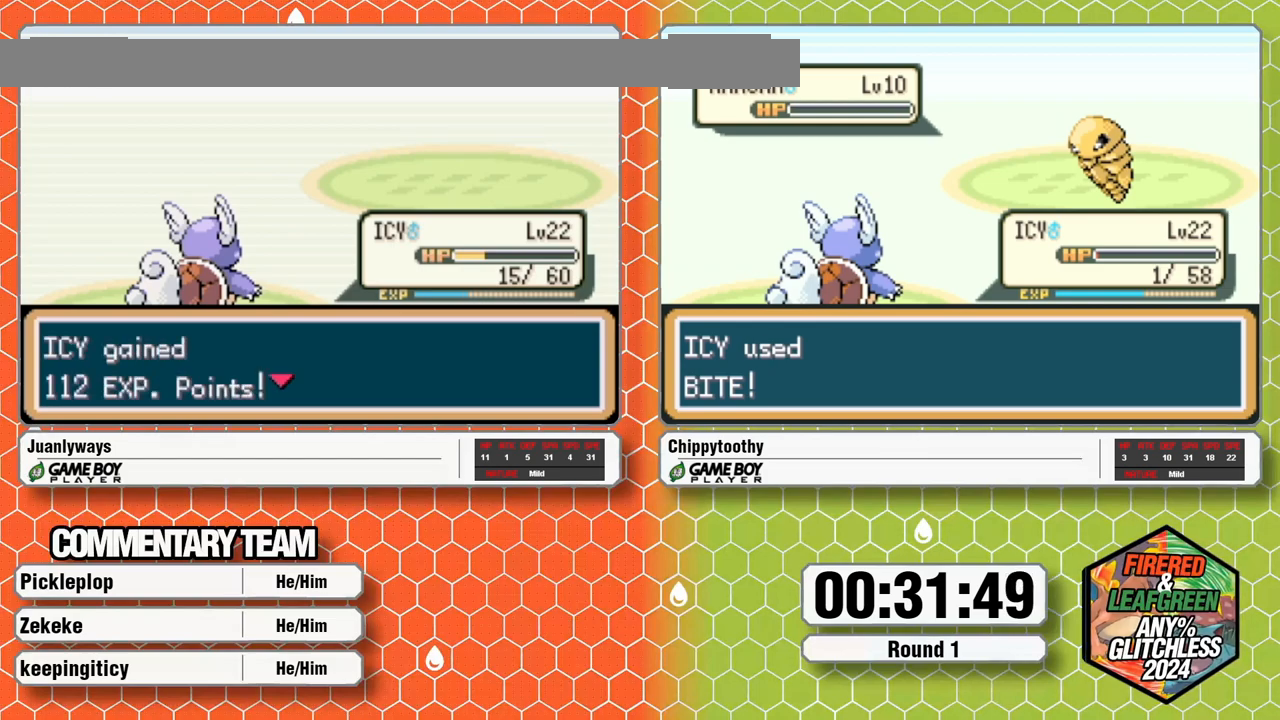
{"dt_ms": 500, "buttons": ["A"], "events": [[100, "A", "up"], [150, "A", "down"], [267, "A", "up"], [333, "A", "down"], [417, "A", "up"], [467, "A", "down"]]}
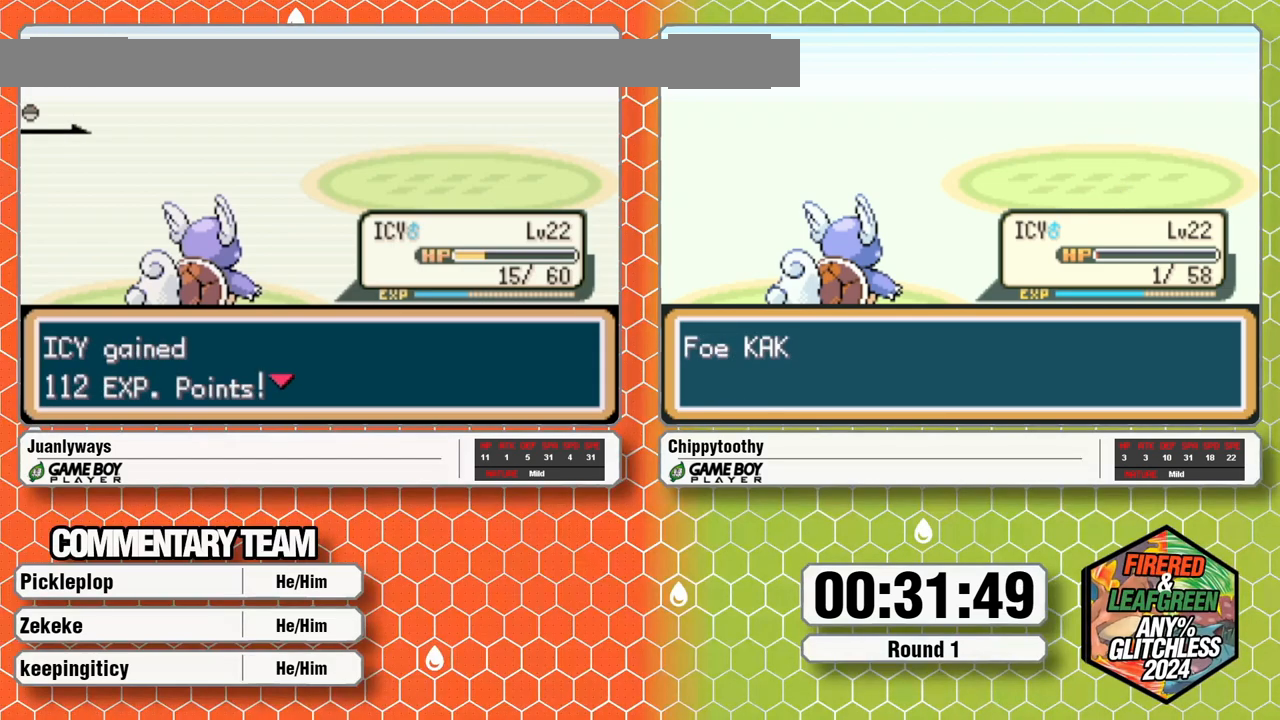
{"dt_ms": 500, "buttons": ["A"], "events": [[83, "A", "up"], [133, "A", "down"], [233, "A", "up"], [283, "A", "down"]]}
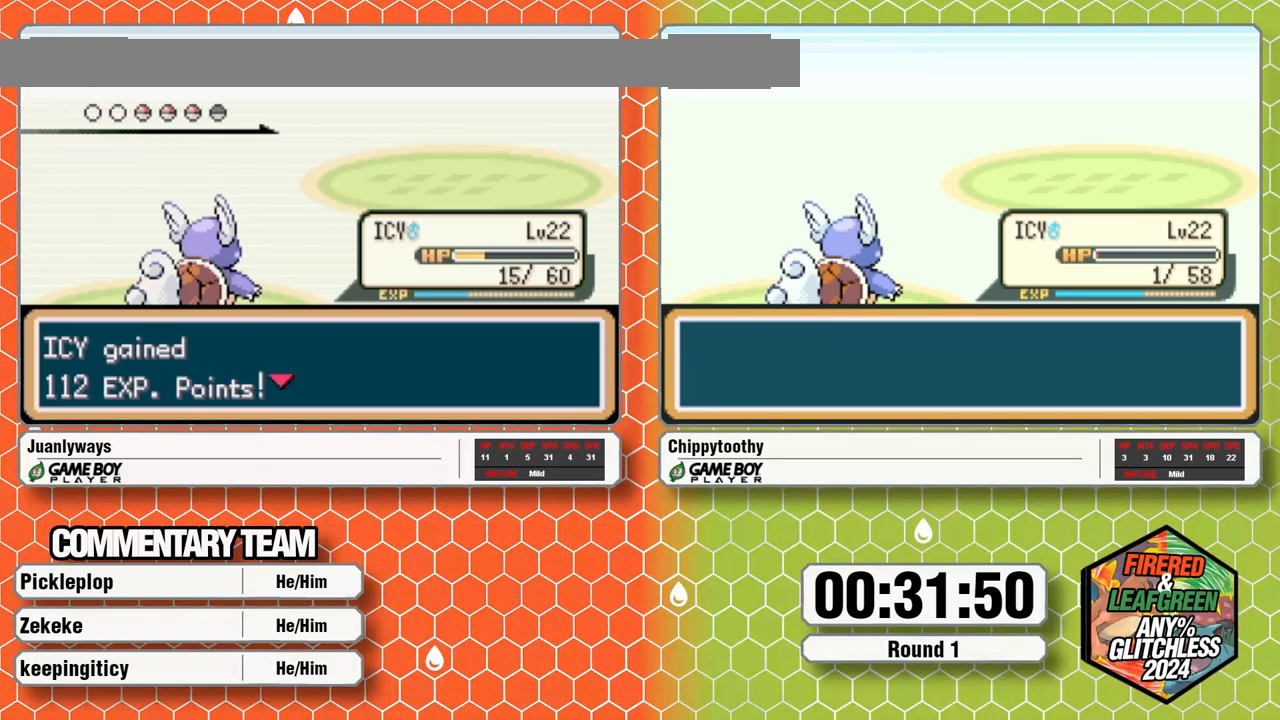
{"dt_ms": 500, "buttons": ["A"], "events": [[83, "A", "up"], [150, "A", "down"], [250, "A", "up"], [317, "A", "down"], [383, "A", "up"], [450, "A", "down"]]}
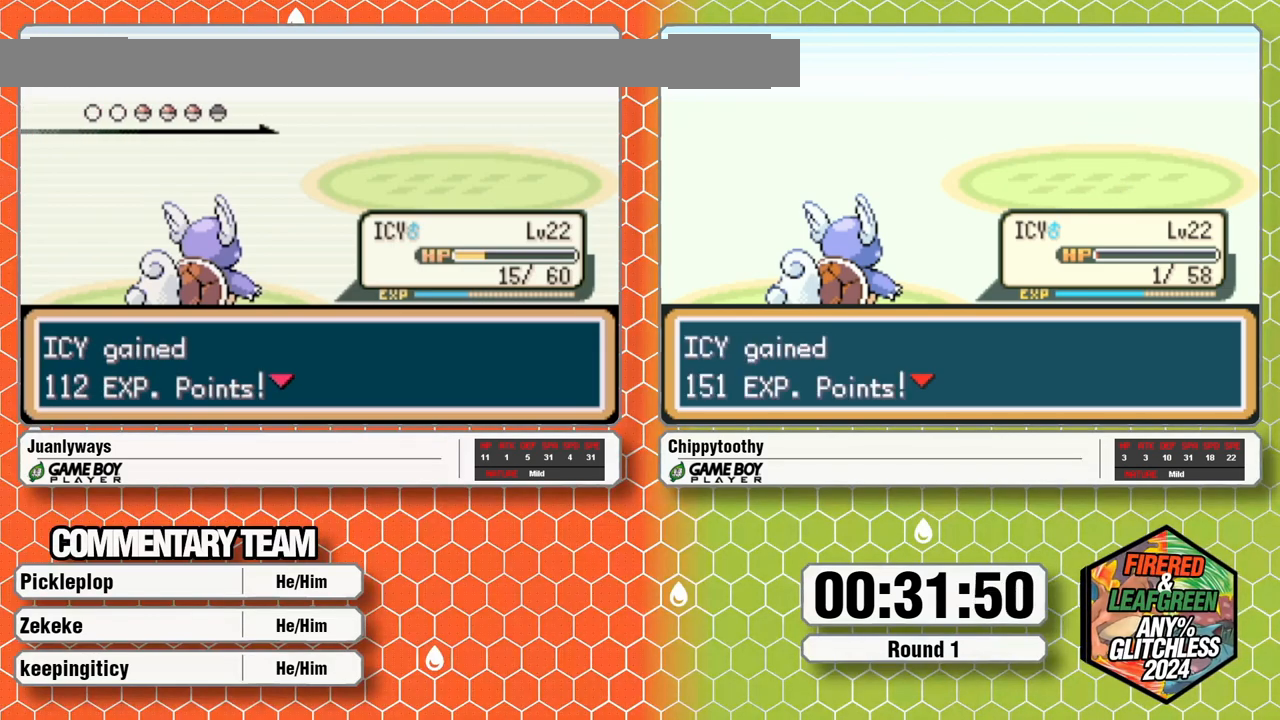
{"dt_ms": 500, "buttons": ["A"], "events": [[83, "A", "up"], [150, "A", "down"], [217, "A", "up"], [283, "A", "down"], [417, "A", "up"], [467, "A", "down"]]}
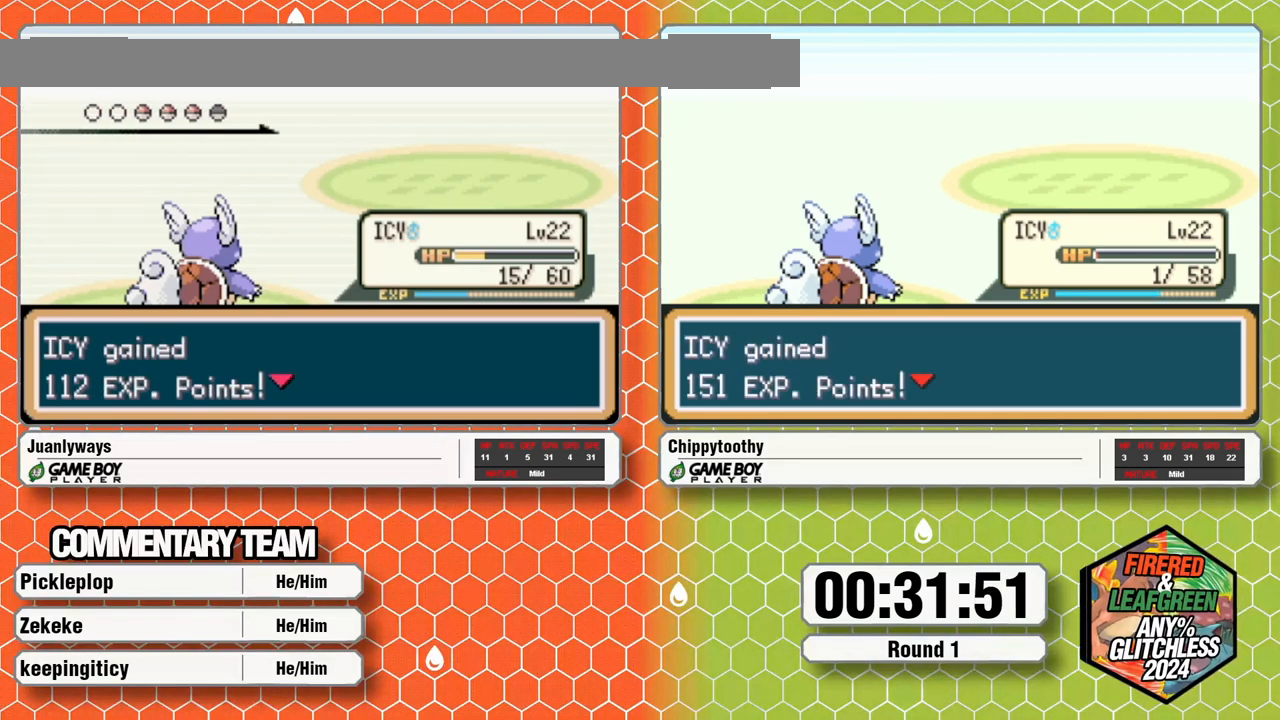
{"dt_ms": 500, "buttons": ["A"], "events": [[233, "A", "up"], [300, "A", "down"]]}
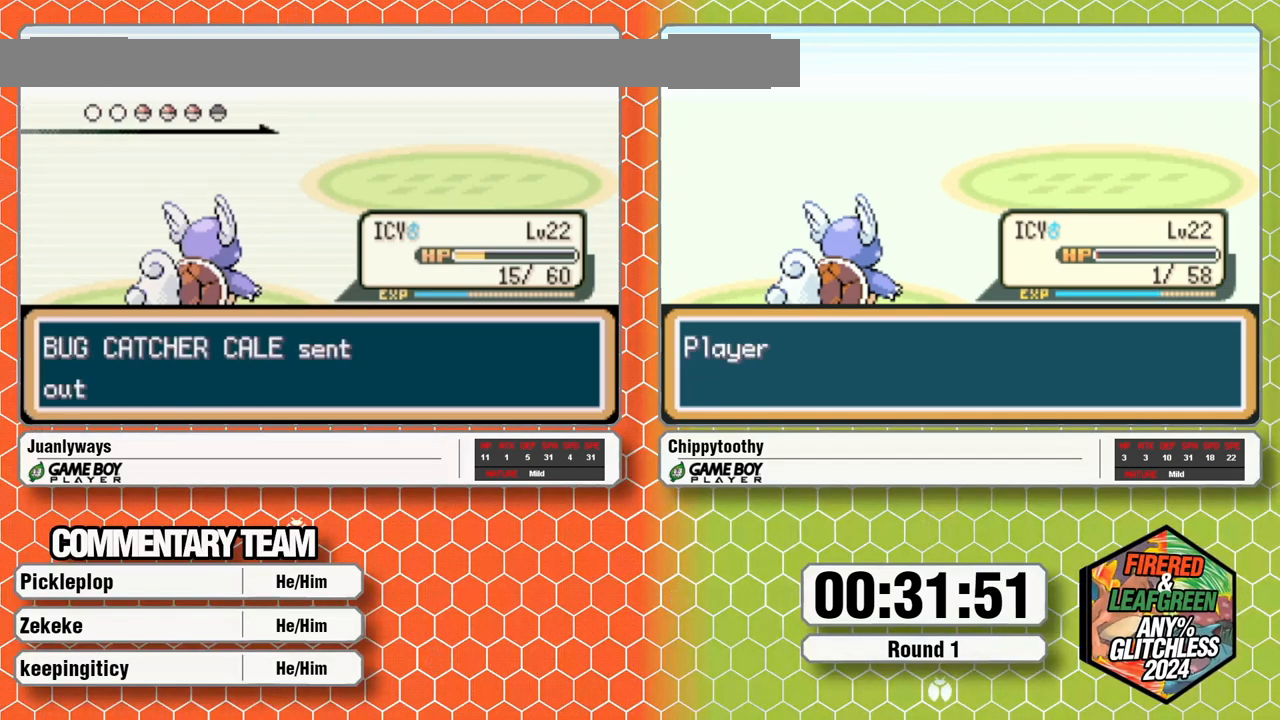
{"dt_ms": 500, "buttons": ["A"], "events": [[50, "A", "up"], [117, "A", "down"], [433, "A", "up"], [500, "A", "down"]]}
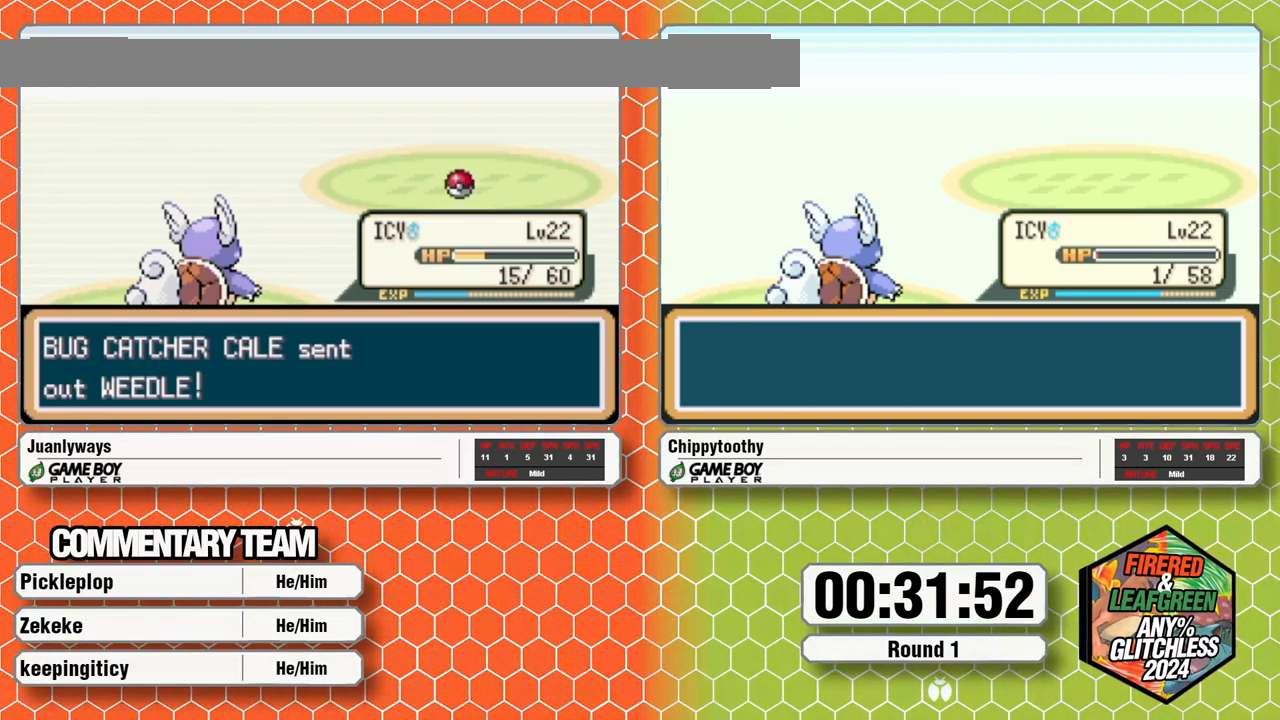
{"dt_ms": 1000, "buttons": []}
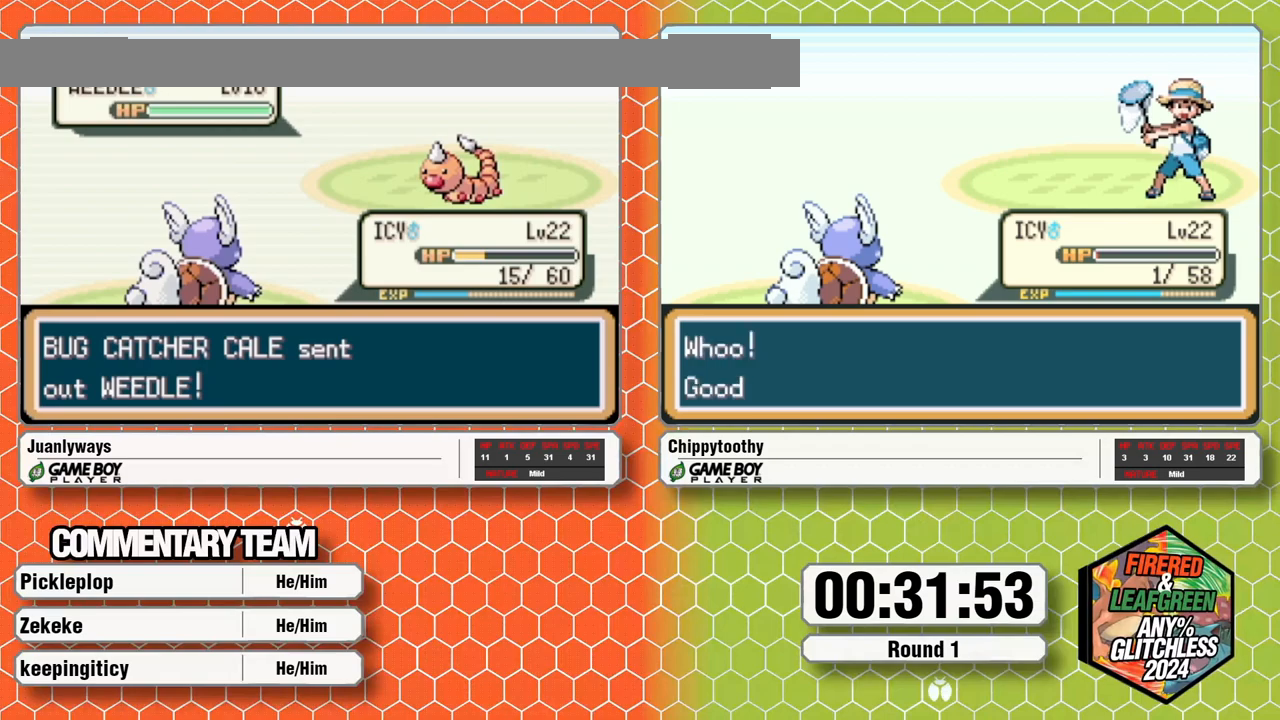
{"dt_ms": 500, "buttons": [], "events": [[200, "A", "down"], [267, "A", "up"], [400, "A", "down"], [450, "A", "up"]]}
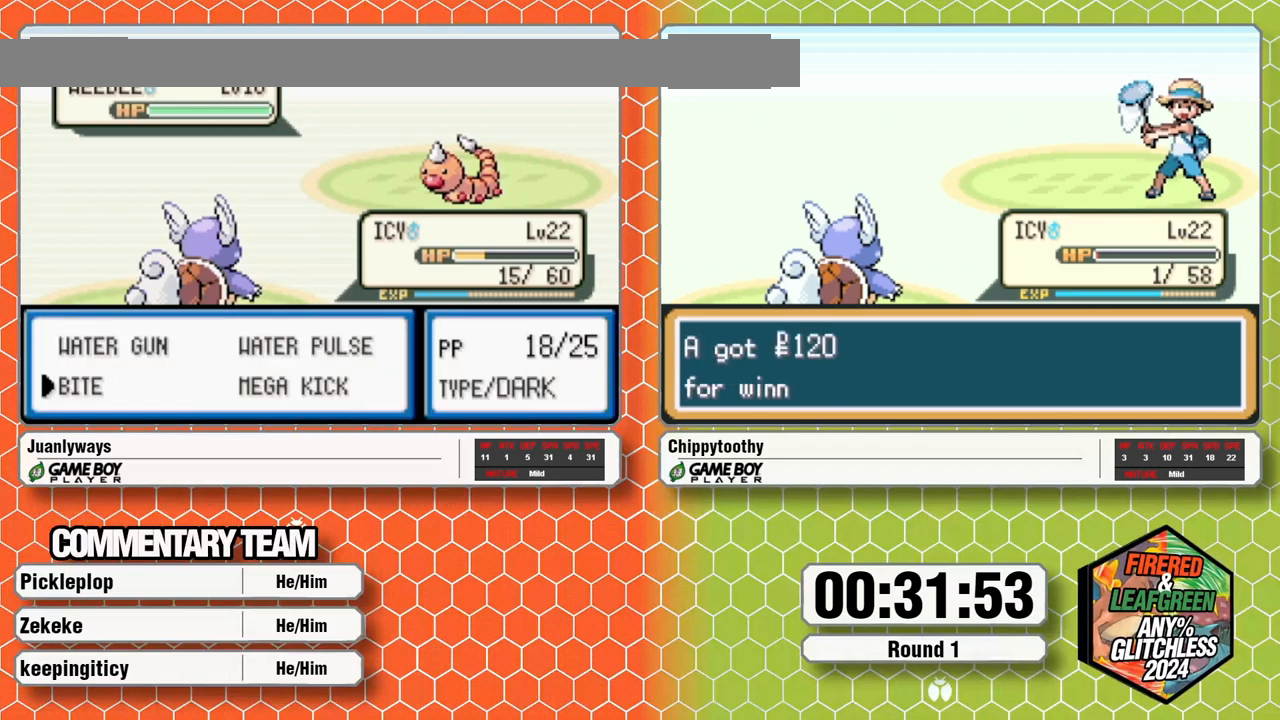
{"dt_ms": 500, "buttons": [], "events": []}
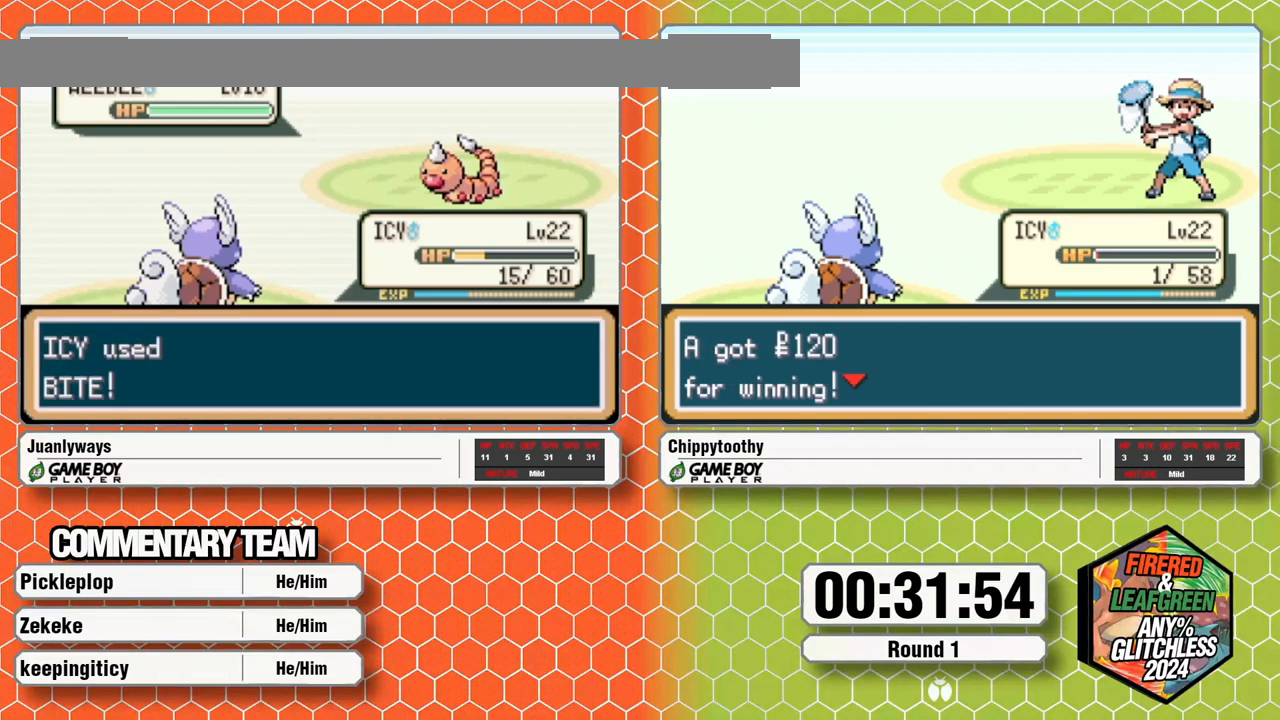
{"dt_ms": 500, "buttons": [], "events": []}
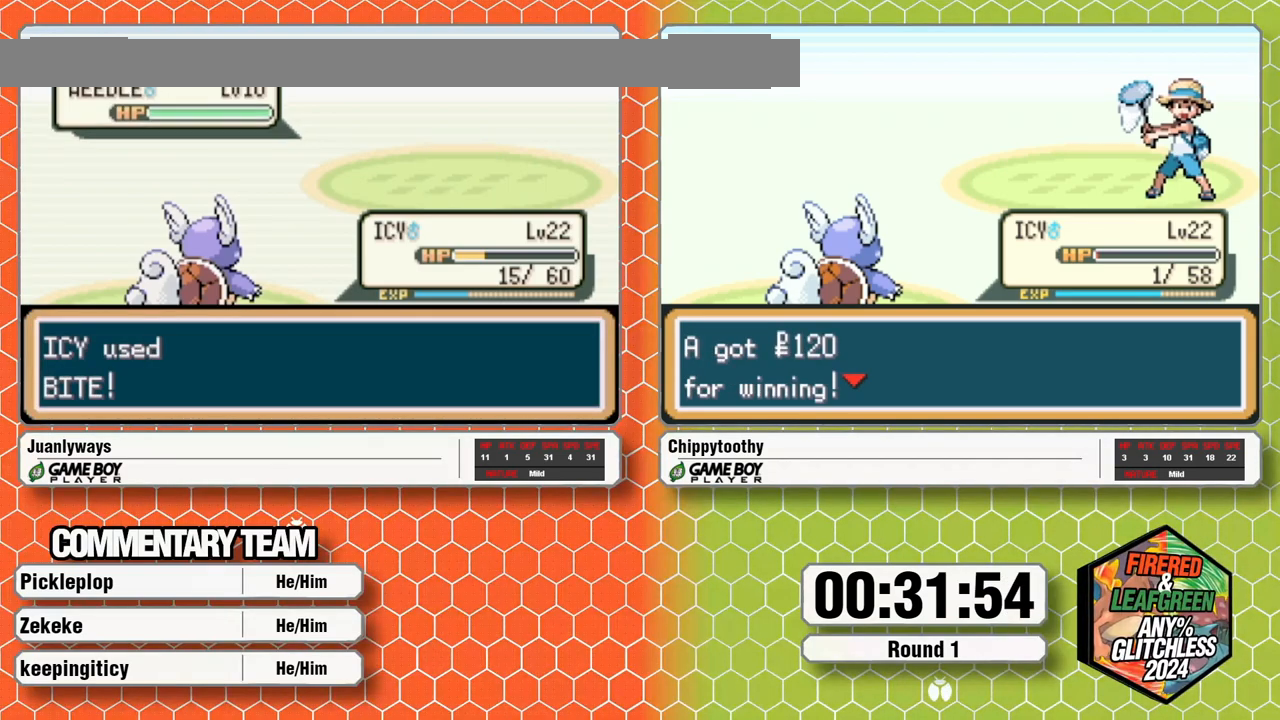
{"dt_ms": 500, "buttons": [], "events": []}
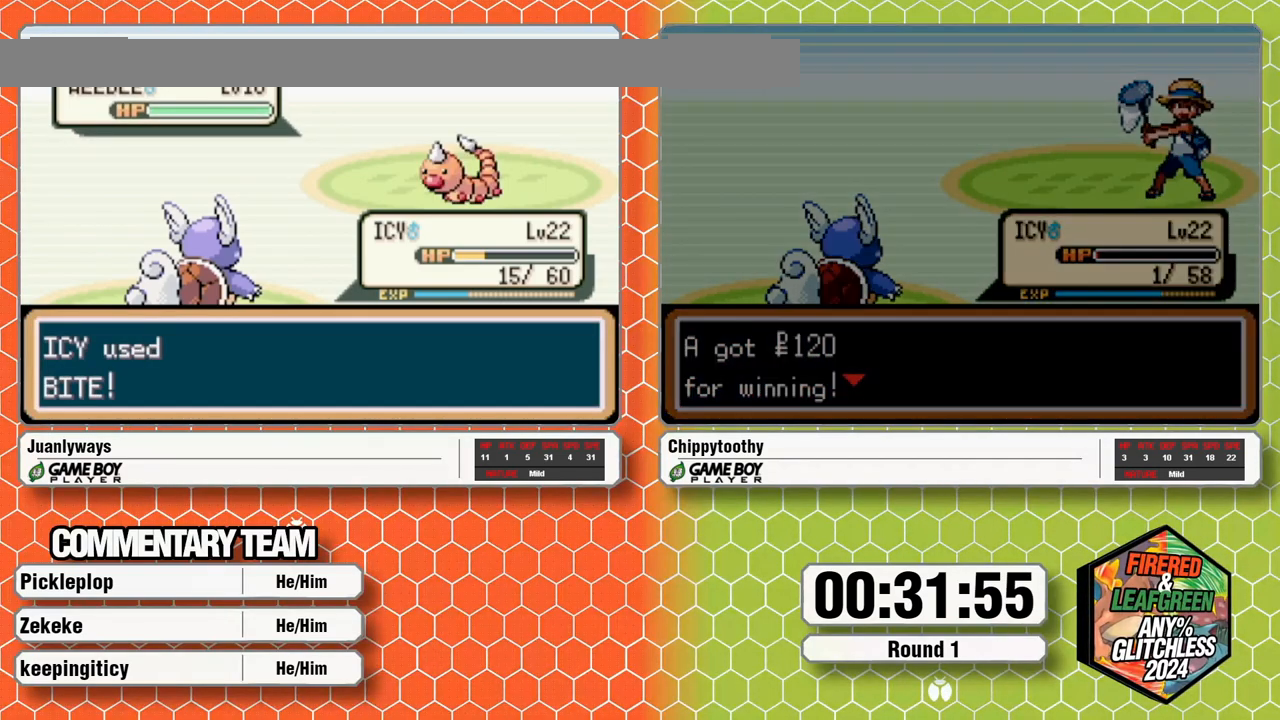
{"dt_ms": 500, "buttons": [], "events": []}
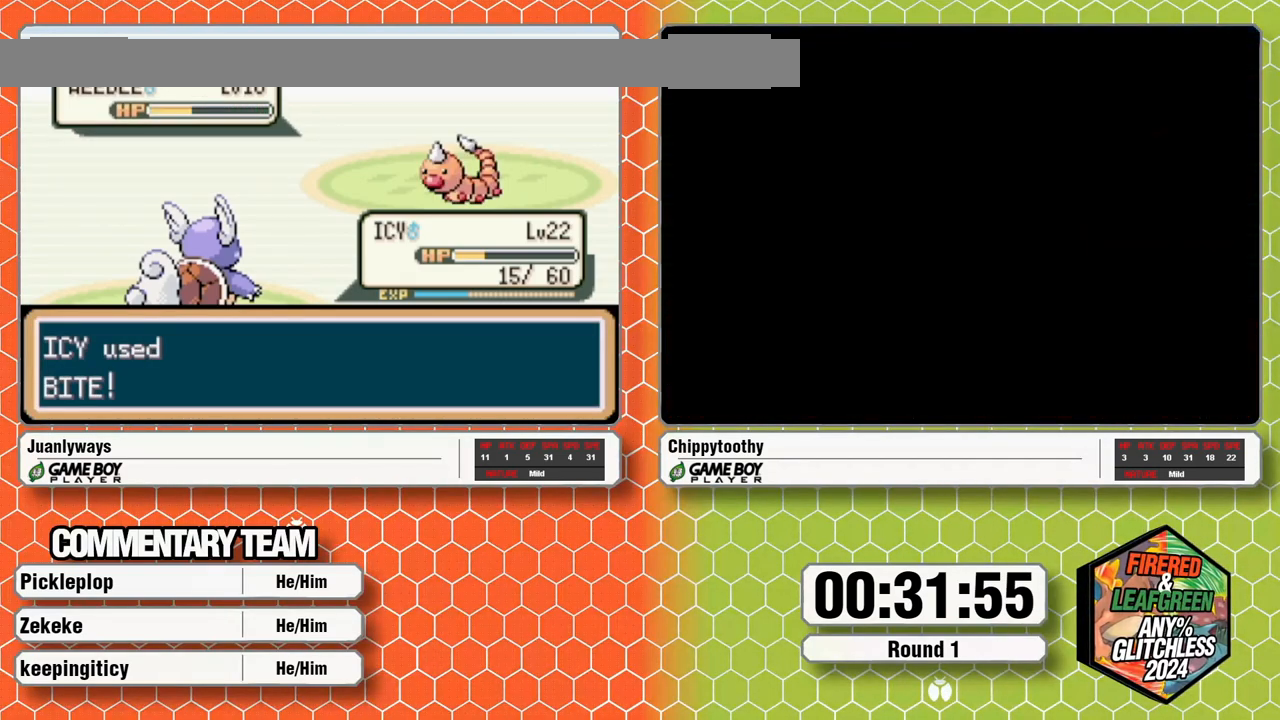
{"dt_ms": 500, "buttons": ["A"], "events": [[283, "A", "down"], [383, "A", "up"], [433, "A", "down"]]}